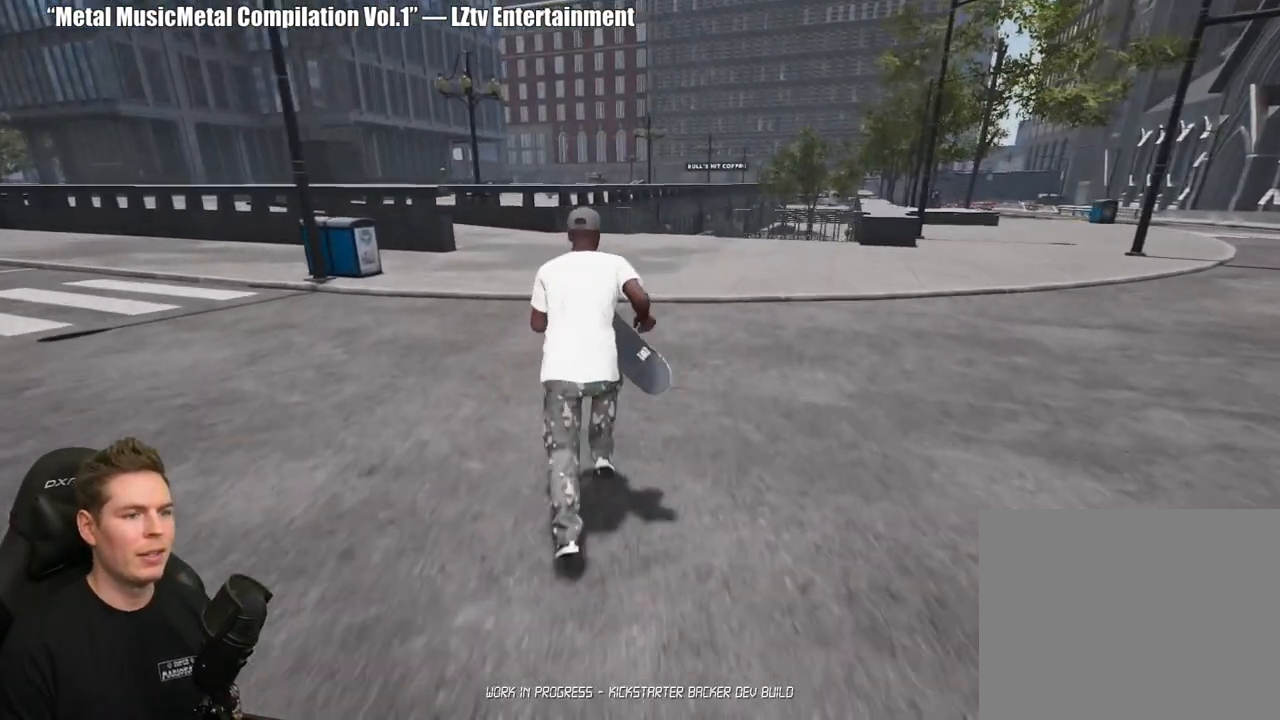
Gameplay with a controller (Xbox layout); each line is a JSON object with the inputs held at the frame after it. "events" lists button and stick changes between this image and that frame as [ms after this image, input, new state], when the widget could be followed in between. Not read: L2.
{"buttons": [], "left_stick": "center", "right_stick": "down", "events": [[50, "left_stick", "center"], [283, "right_stick", "down"]]}
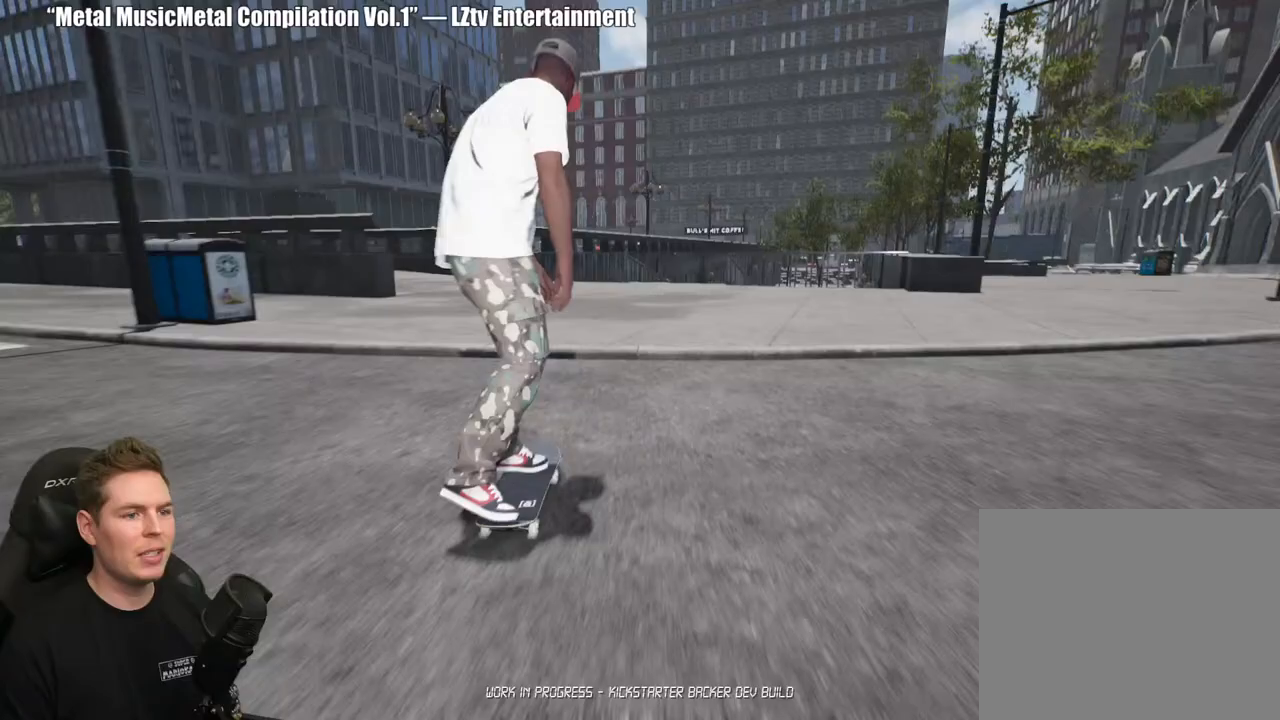
{"buttons": [], "left_stick": "center", "right_stick": "center", "events": [[17, "right_stick", "center"], [67, "left_stick", "up"], [233, "left_stick", "center"]]}
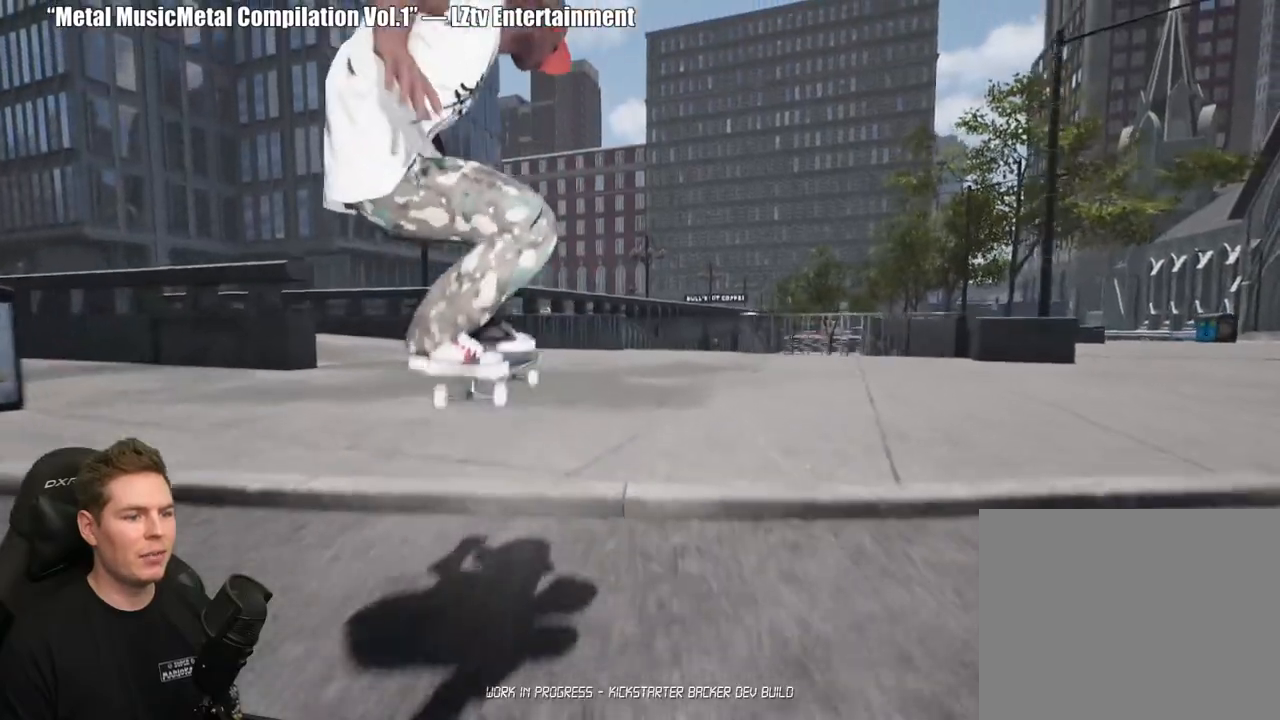
{"buttons": [], "left_stick": "center", "right_stick": "center", "events": []}
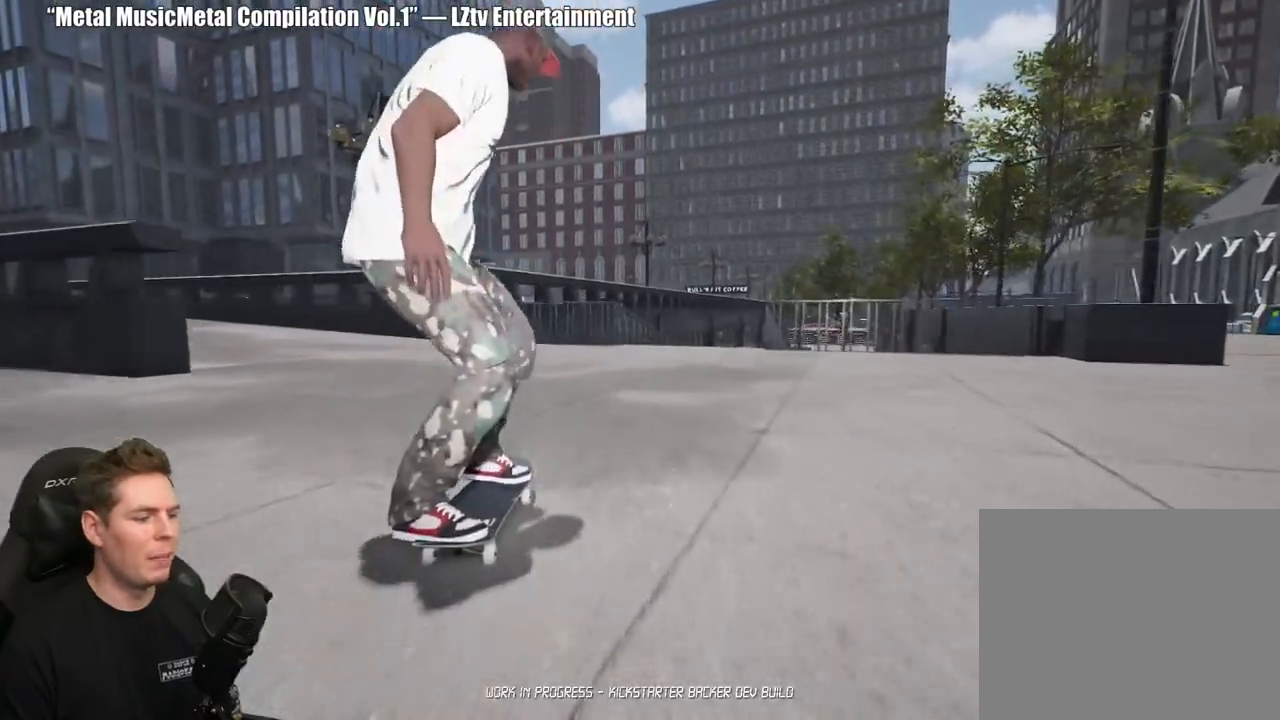
{"buttons": [], "left_stick": "center", "right_stick": "center", "events": [[83, "R2", "down"], [133, "A", "down"], [200, "R2", "up"], [233, "A", "up"]]}
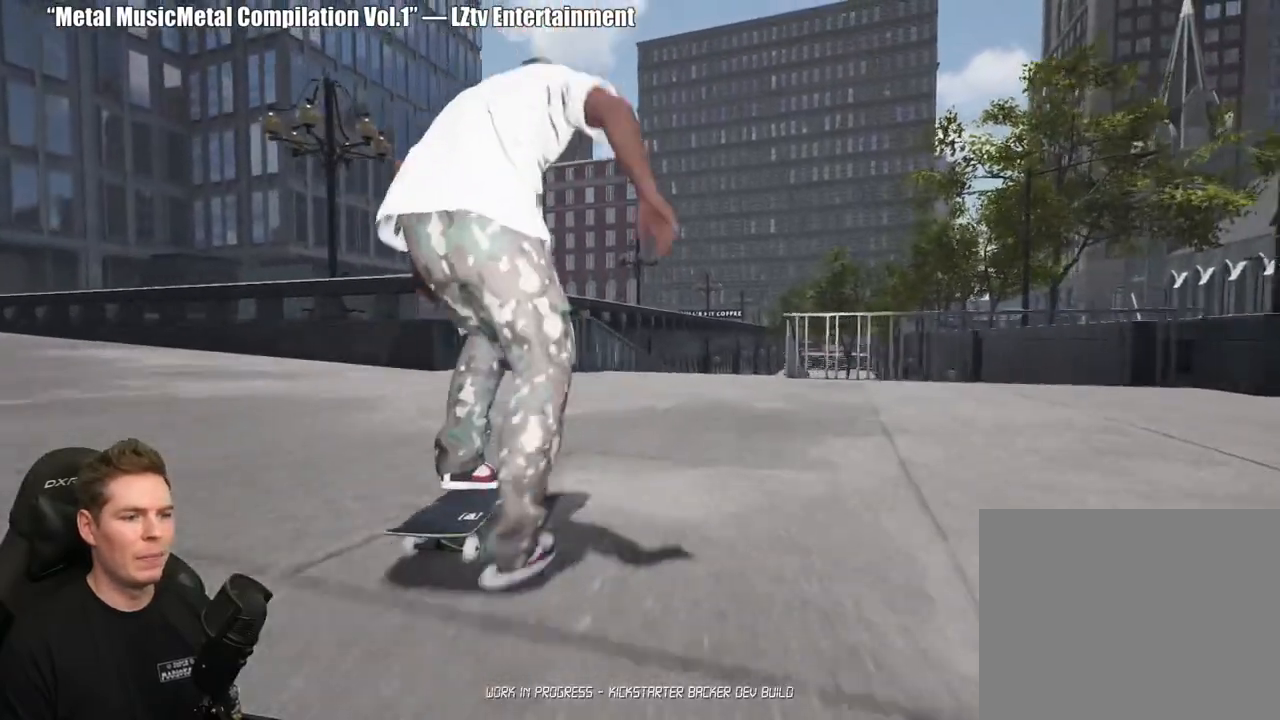
{"buttons": [], "left_stick": "center", "right_stick": "center", "events": []}
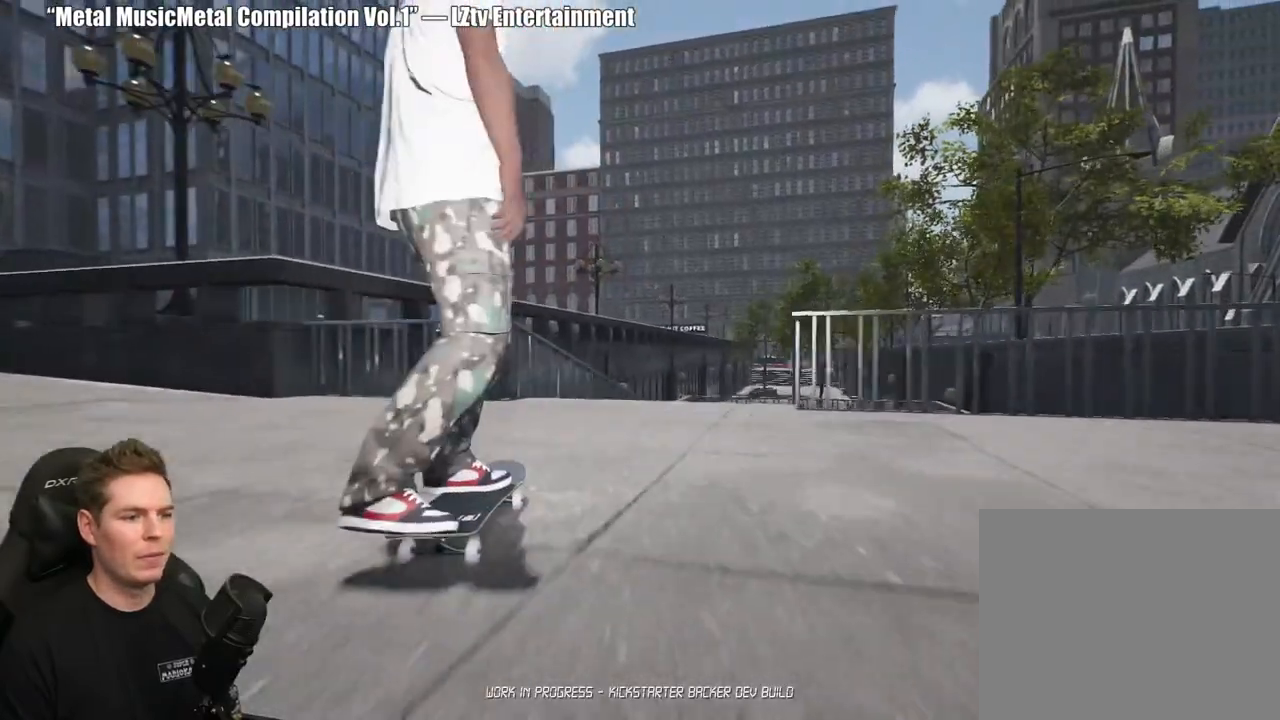
{"buttons": [], "left_stick": "center", "right_stick": "down", "events": [[233, "right_stick", "down"]]}
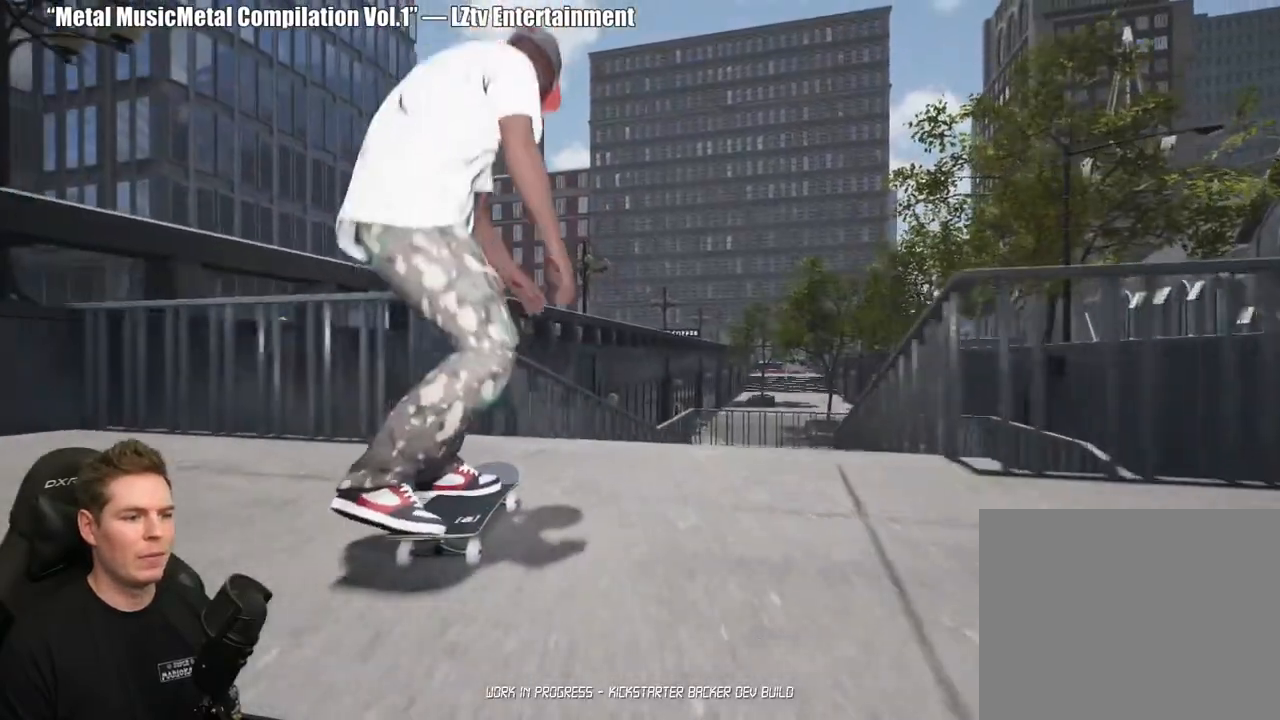
{"buttons": [], "left_stick": "center", "right_stick": "center", "events": [[167, "left_stick", "up"], [200, "right_stick", "center"], [317, "left_stick", "center"]]}
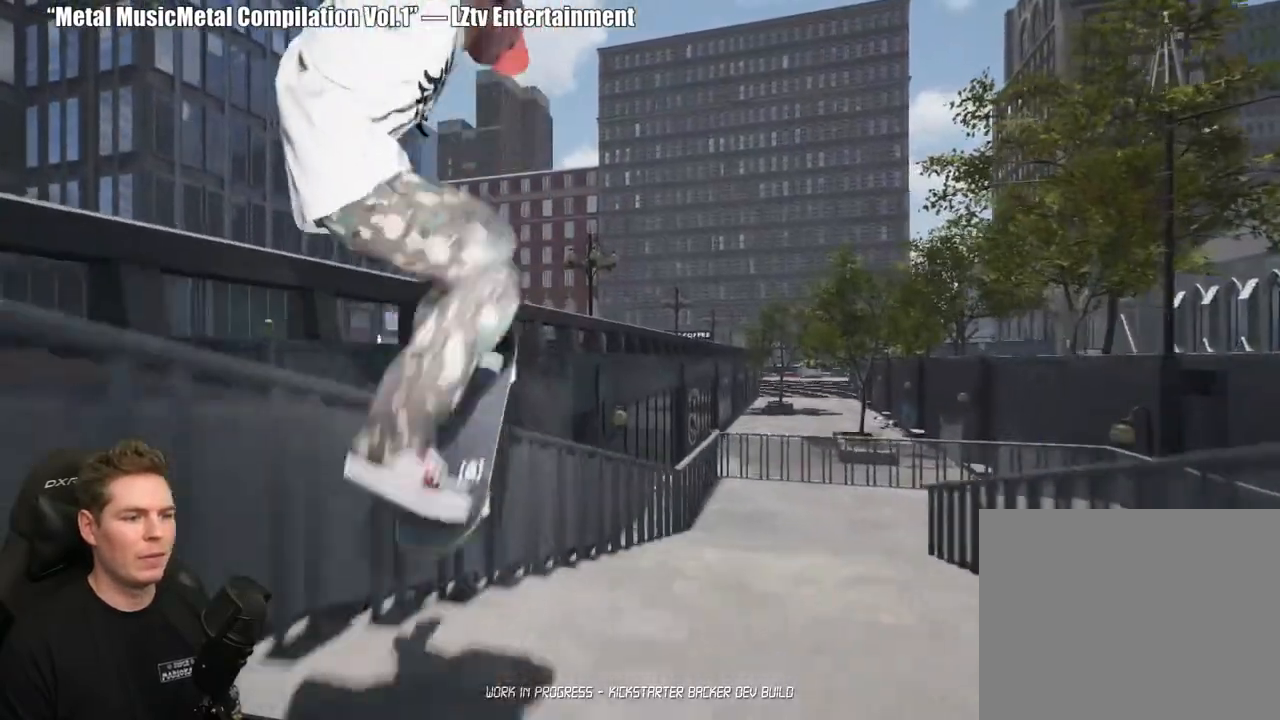
{"buttons": [], "left_stick": "up-right", "right_stick": "left", "events": [[67, "left_stick", "up-right"], [100, "right_stick", "left"]]}
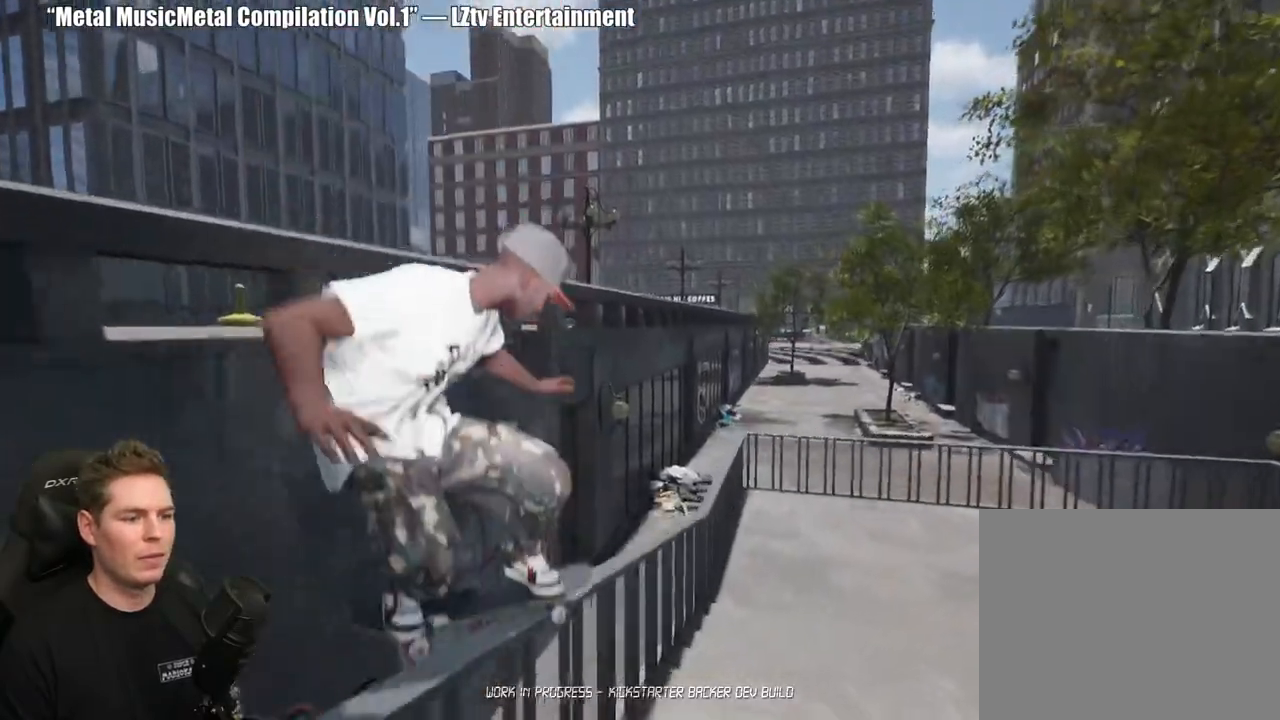
{"buttons": [], "left_stick": "up-right", "right_stick": "left", "events": []}
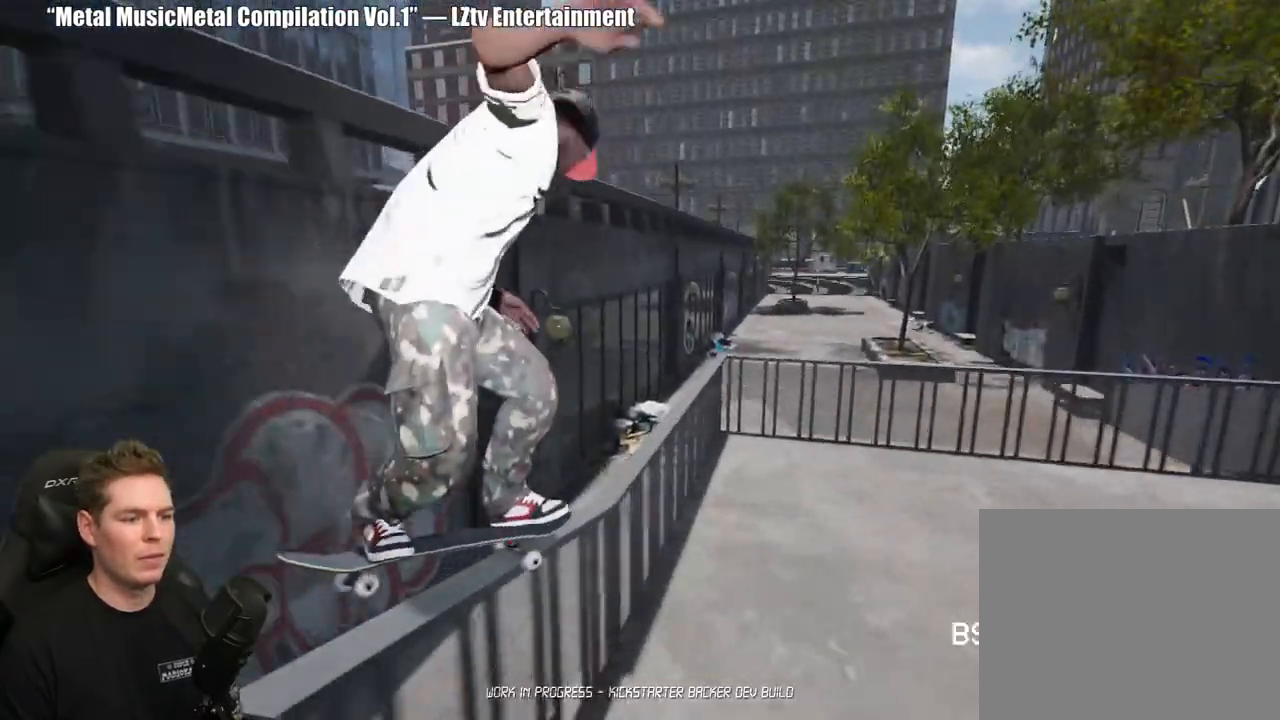
{"buttons": [], "left_stick": "up-right", "right_stick": "left", "events": []}
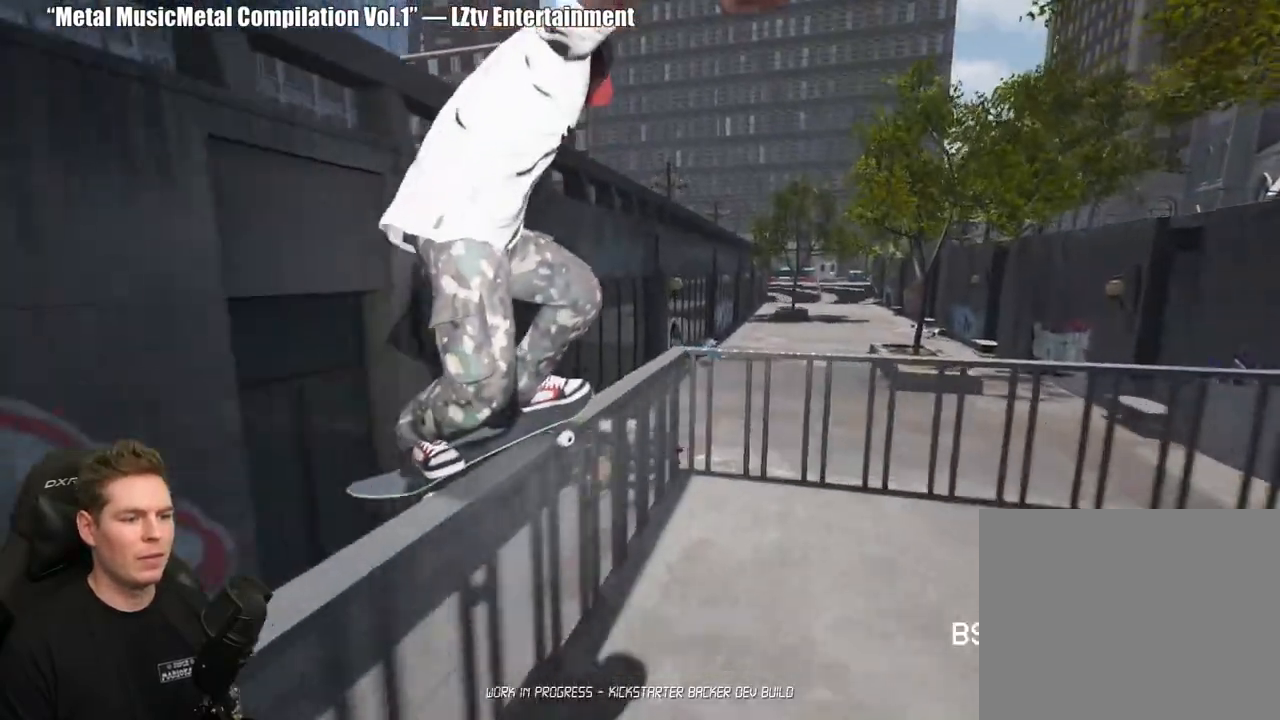
{"buttons": [], "left_stick": "up-right", "right_stick": "center", "events": [[200, "right_stick", "center"]]}
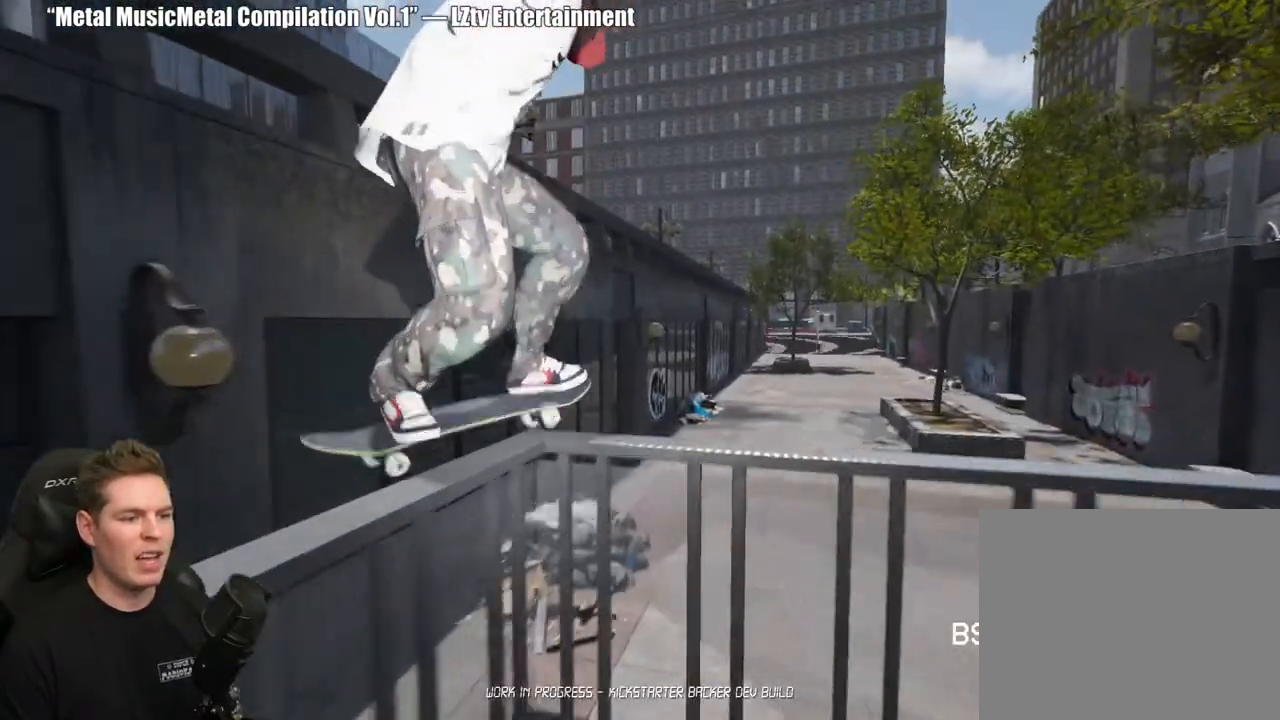
{"buttons": [], "left_stick": "center", "right_stick": "center", "events": [[167, "left_stick", "center"]]}
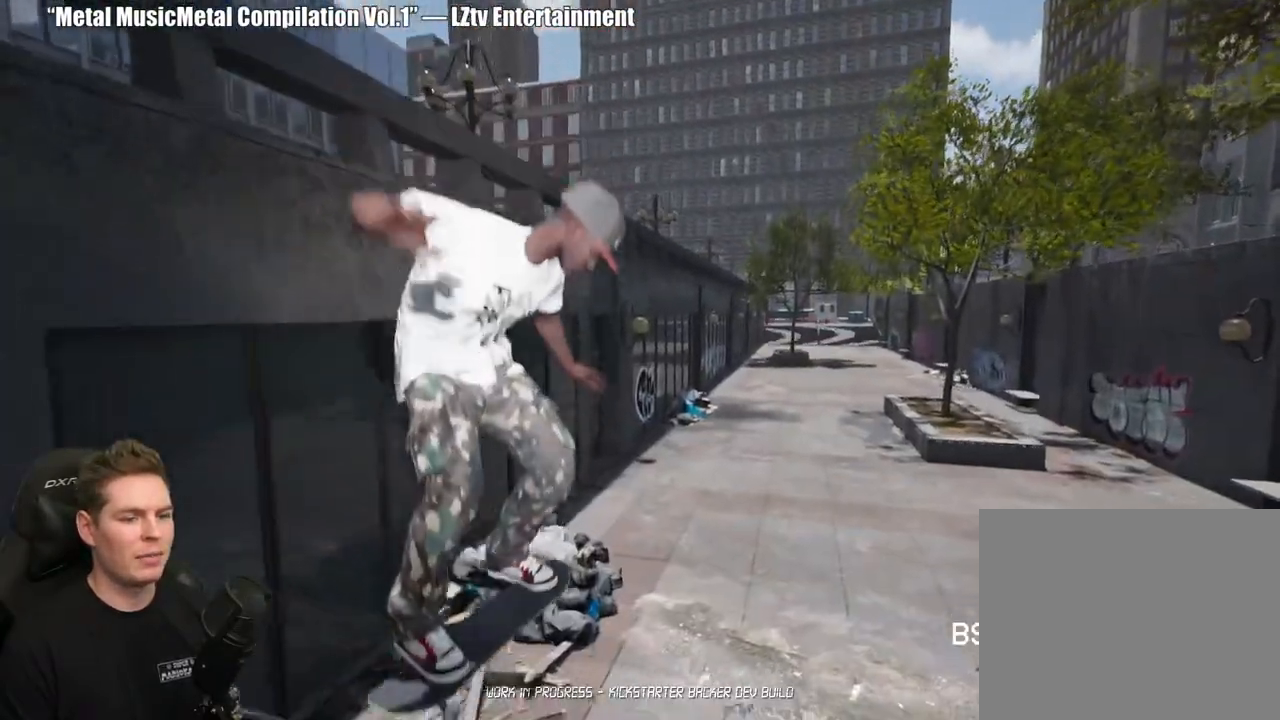
{"buttons": [], "left_stick": "center", "right_stick": "center", "events": [[83, "DPAD_UP", "down"], [500, "DPAD_UP", "up"]]}
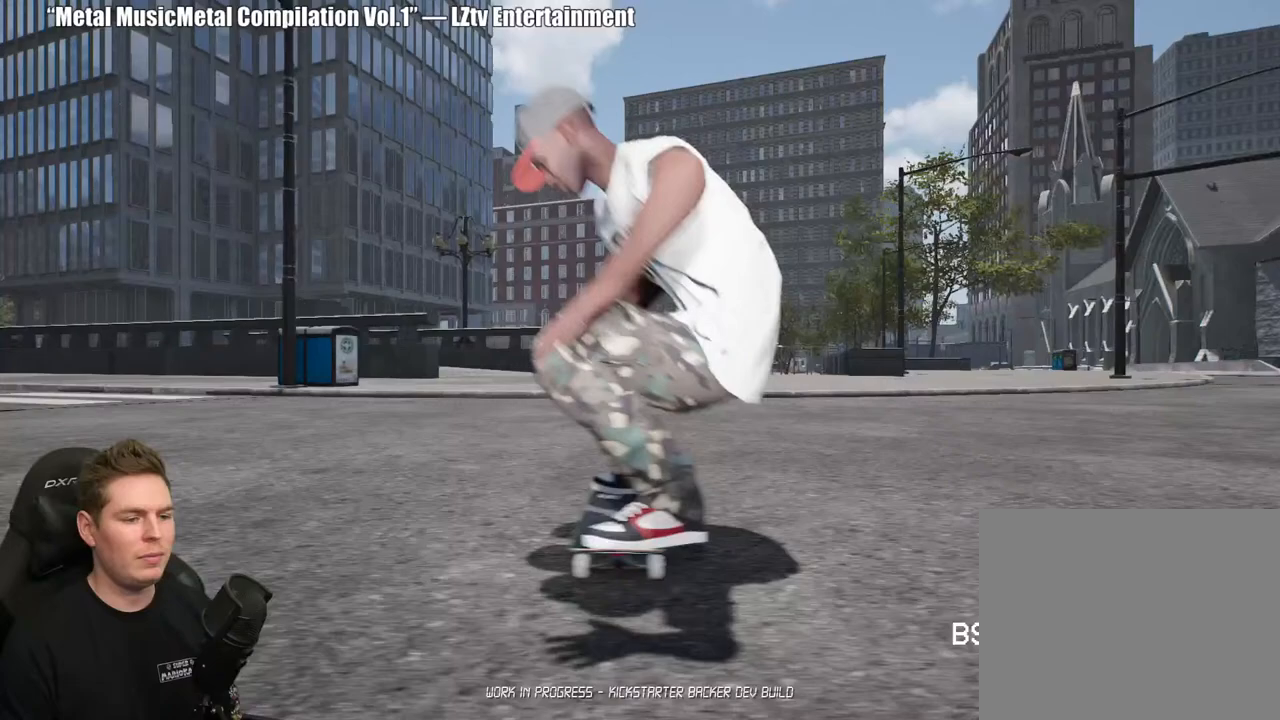
{"buttons": [], "left_stick": "center", "right_stick": "center", "events": []}
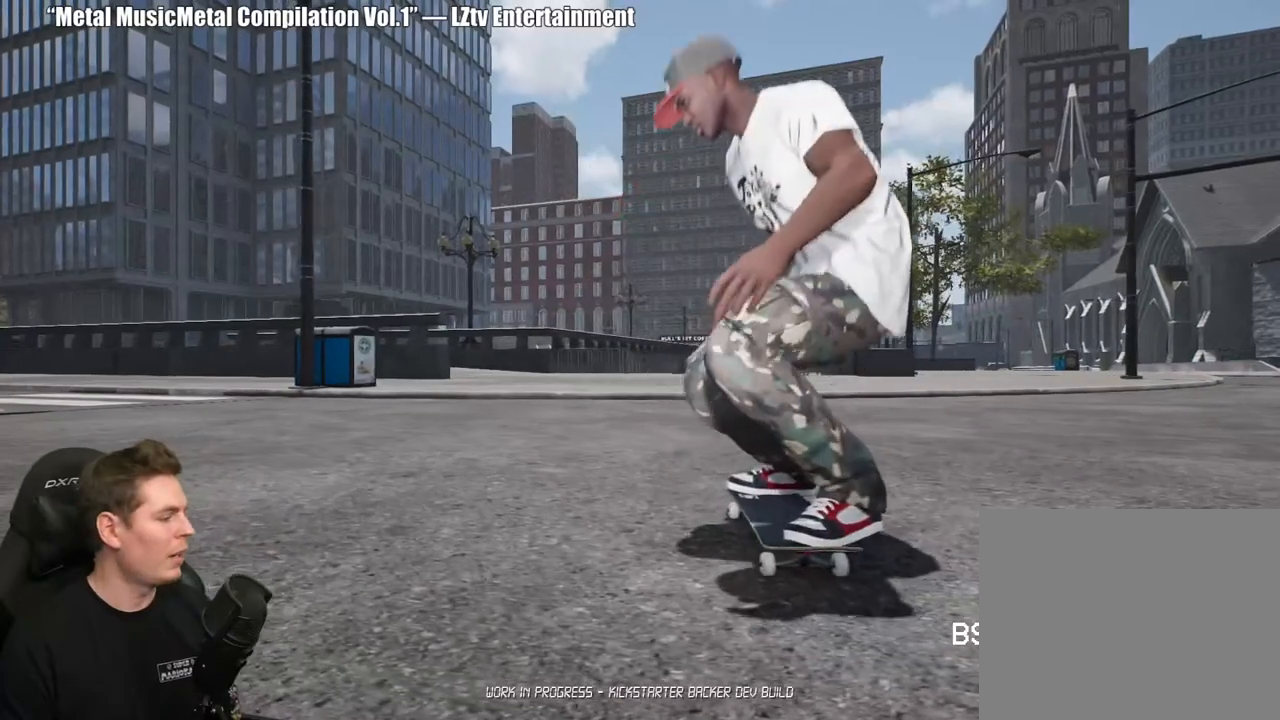
{"buttons": ["DPAD_UP"], "left_stick": "center", "right_stick": "center", "events": [[200, "DPAD_UP", "down"]]}
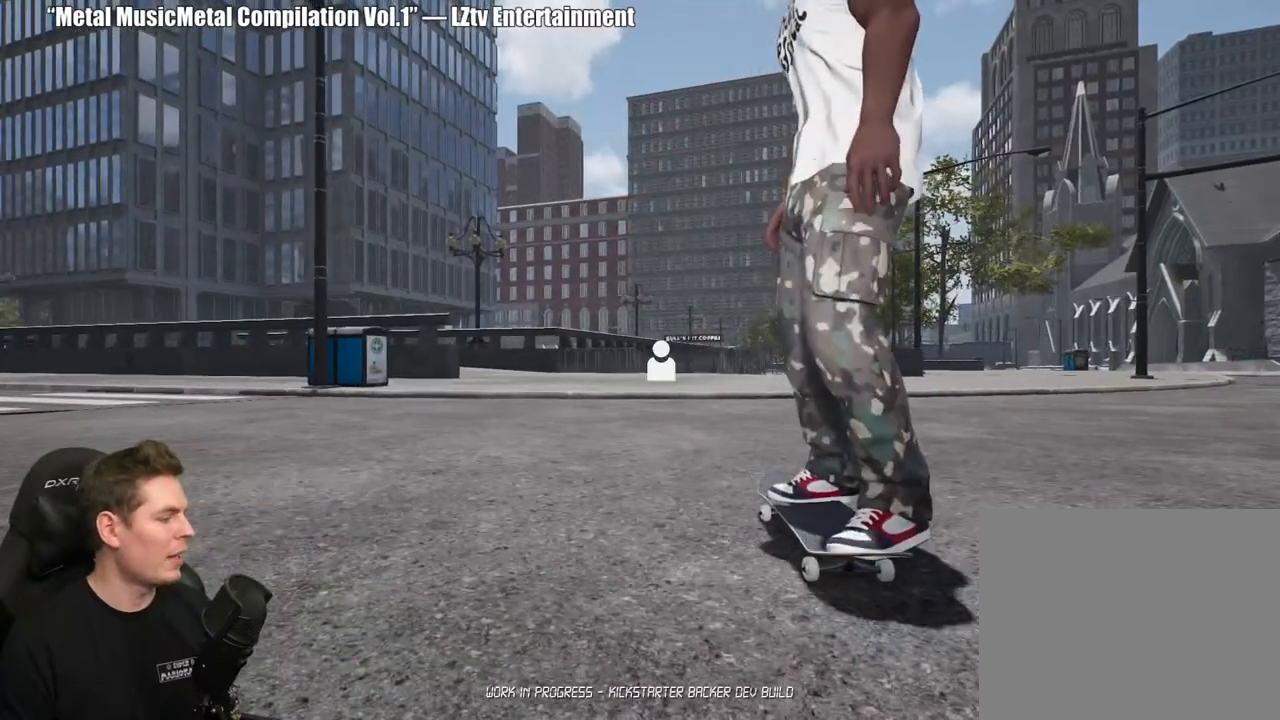
{"buttons": [], "left_stick": "center", "right_stick": "center", "events": [[167, "DPAD_UP", "up"]]}
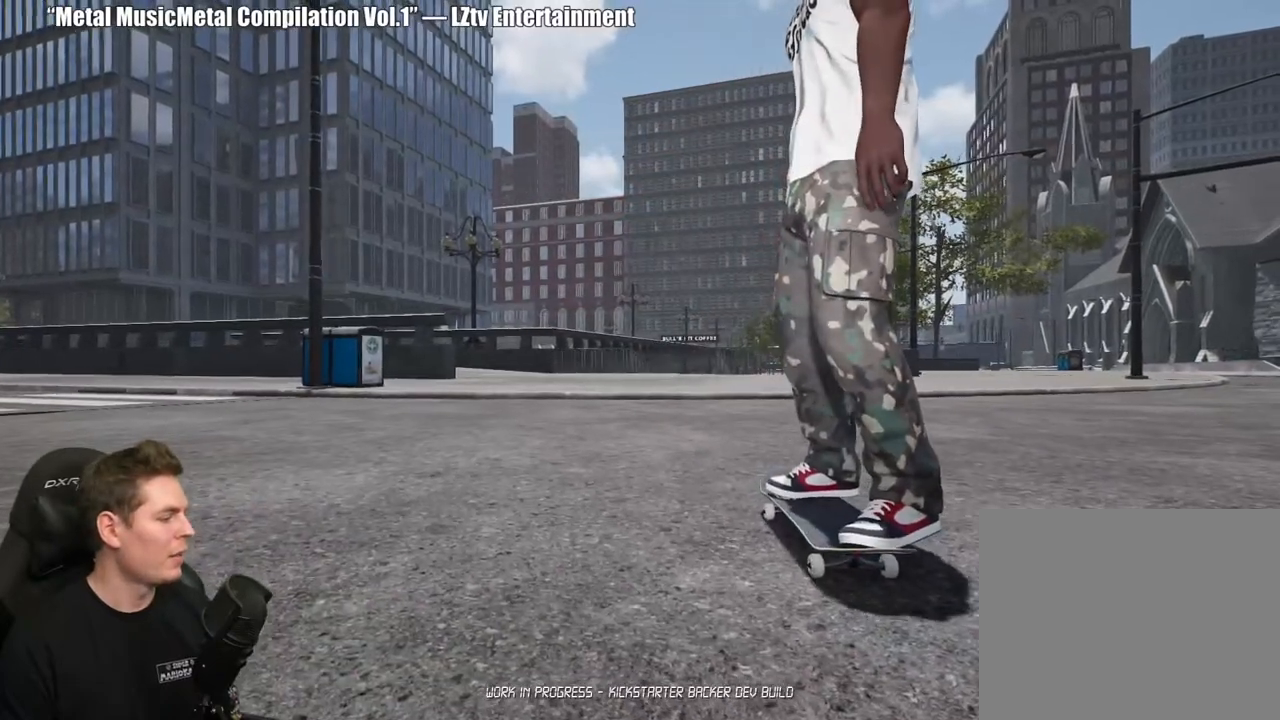
{"buttons": [], "left_stick": "center", "right_stick": "center", "events": []}
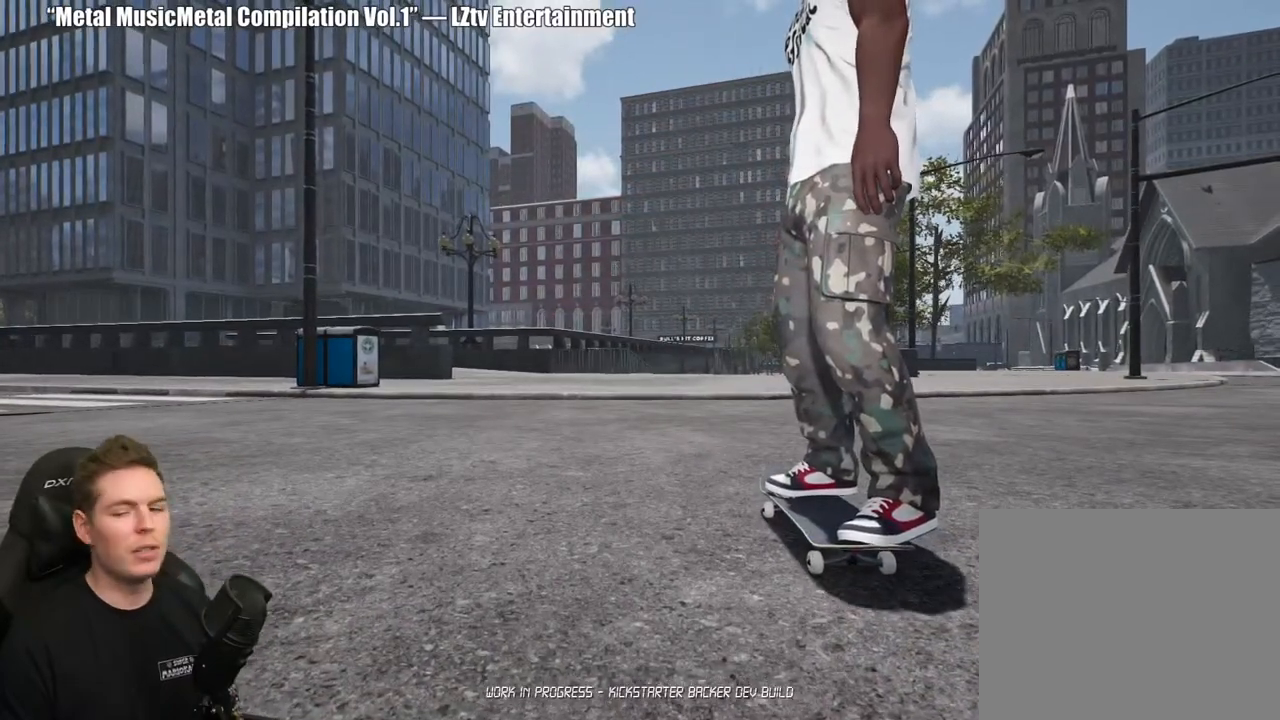
{"buttons": [], "left_stick": "center", "right_stick": "center", "events": []}
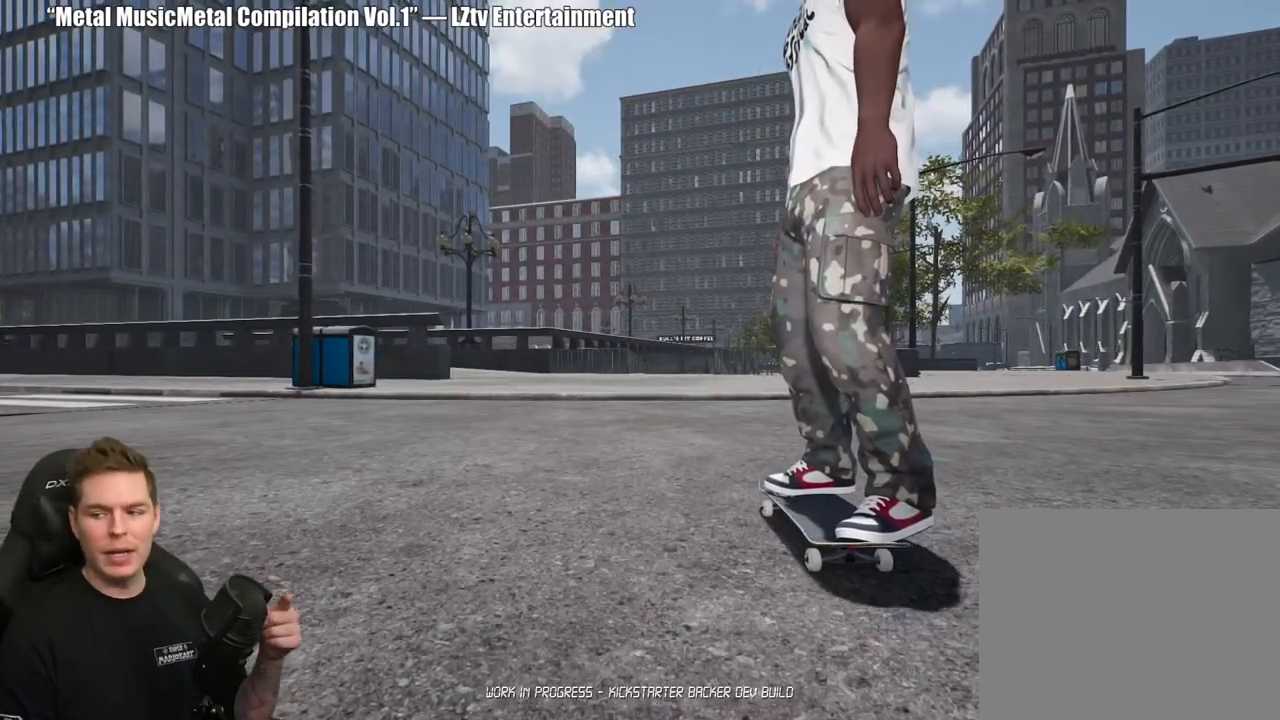
{"buttons": [], "left_stick": "center", "right_stick": "center", "events": []}
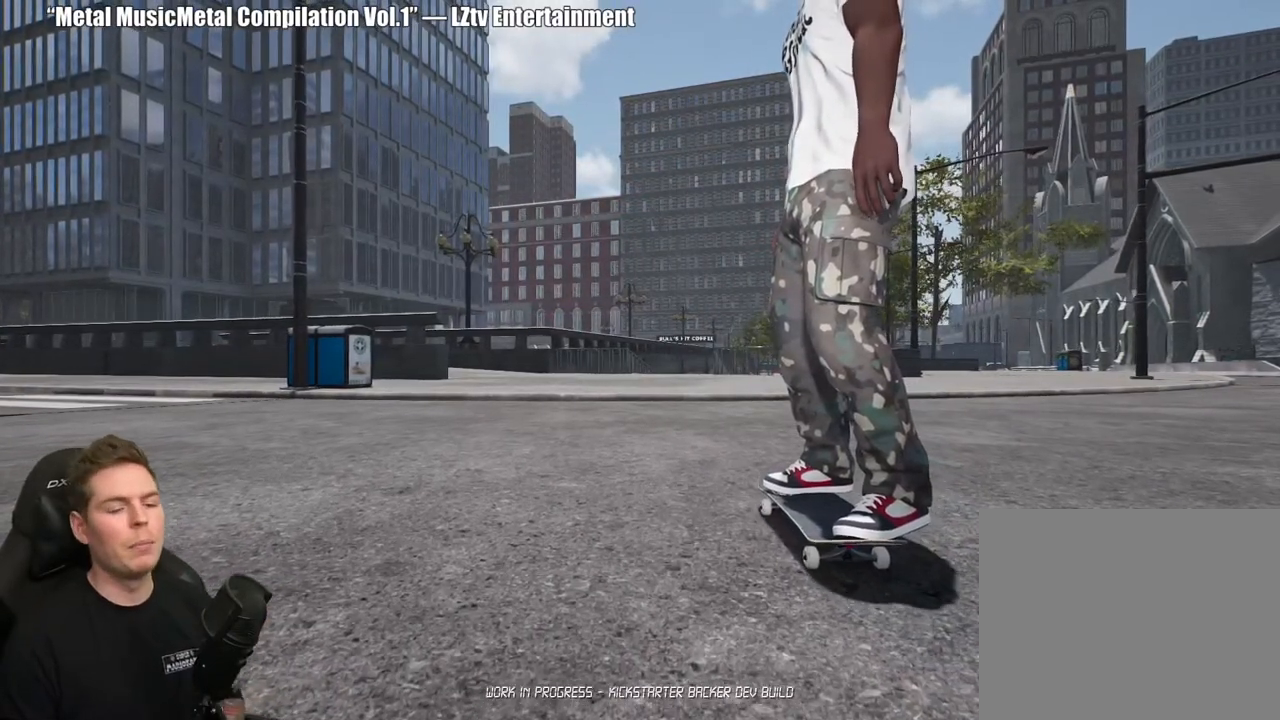
{"buttons": [], "left_stick": "center", "right_stick": "center", "events": []}
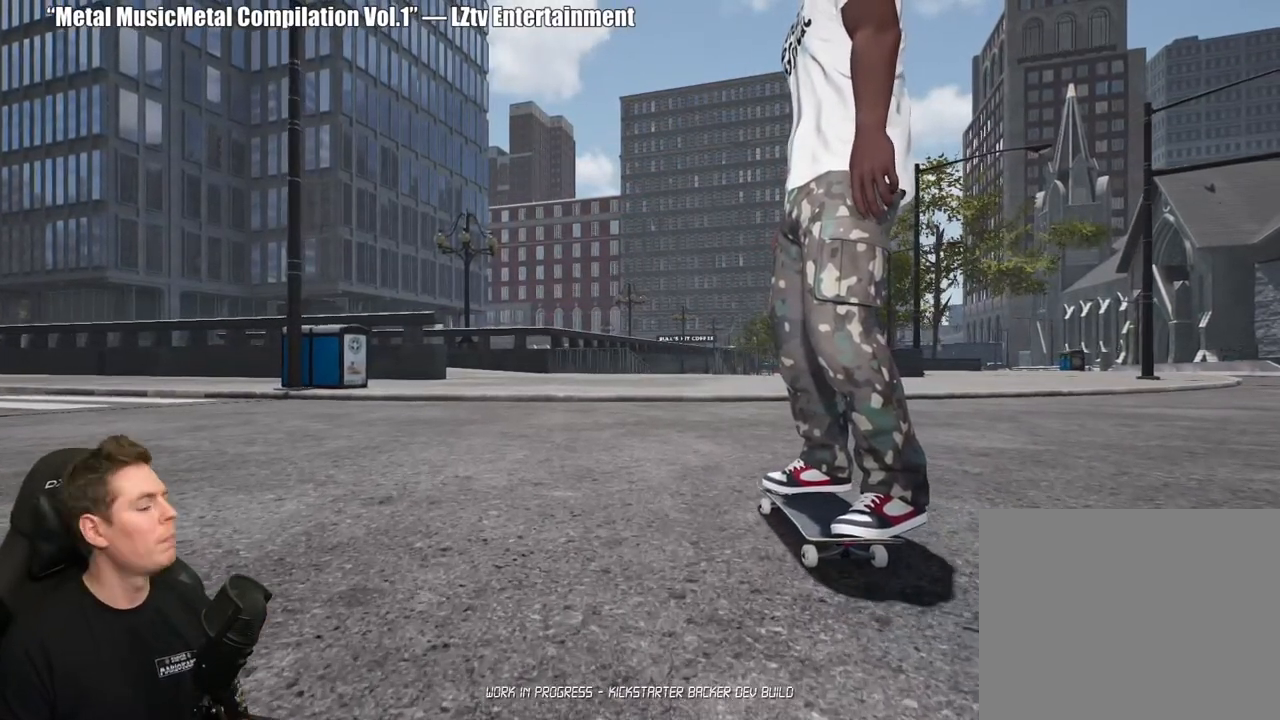
{"buttons": [], "left_stick": "center", "right_stick": "center", "events": []}
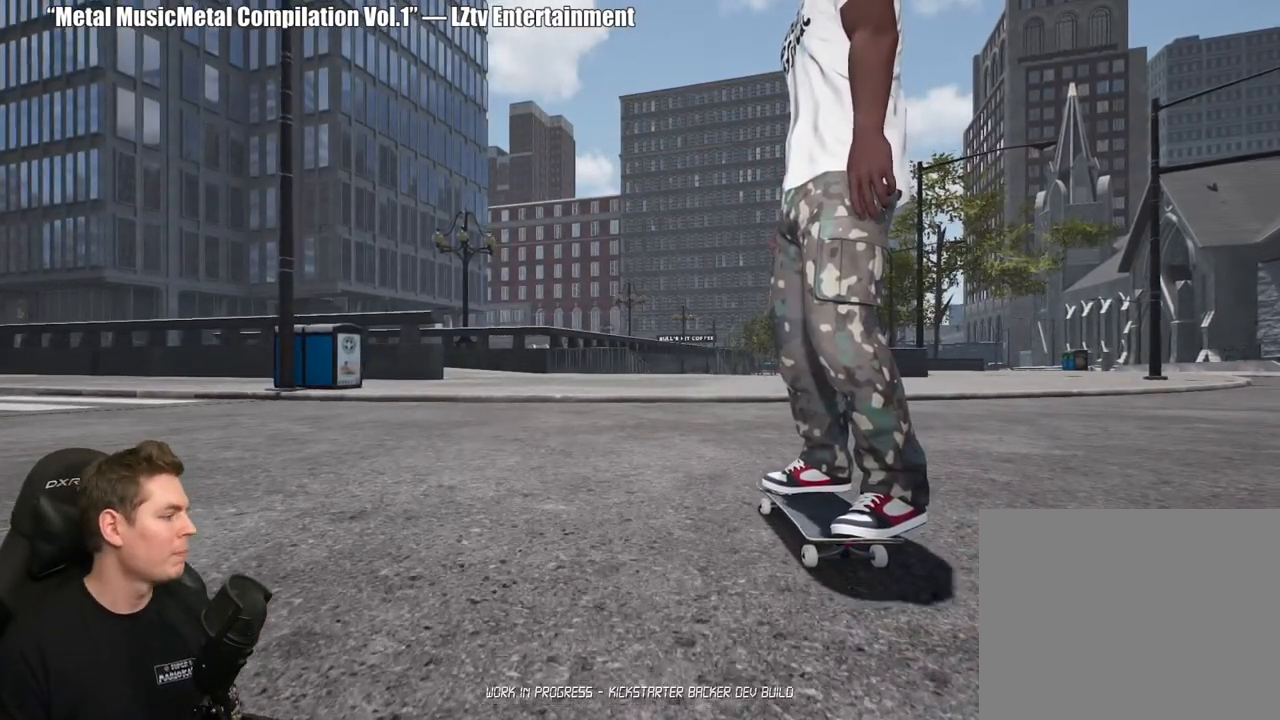
{"buttons": [], "left_stick": "center", "right_stick": "center", "events": []}
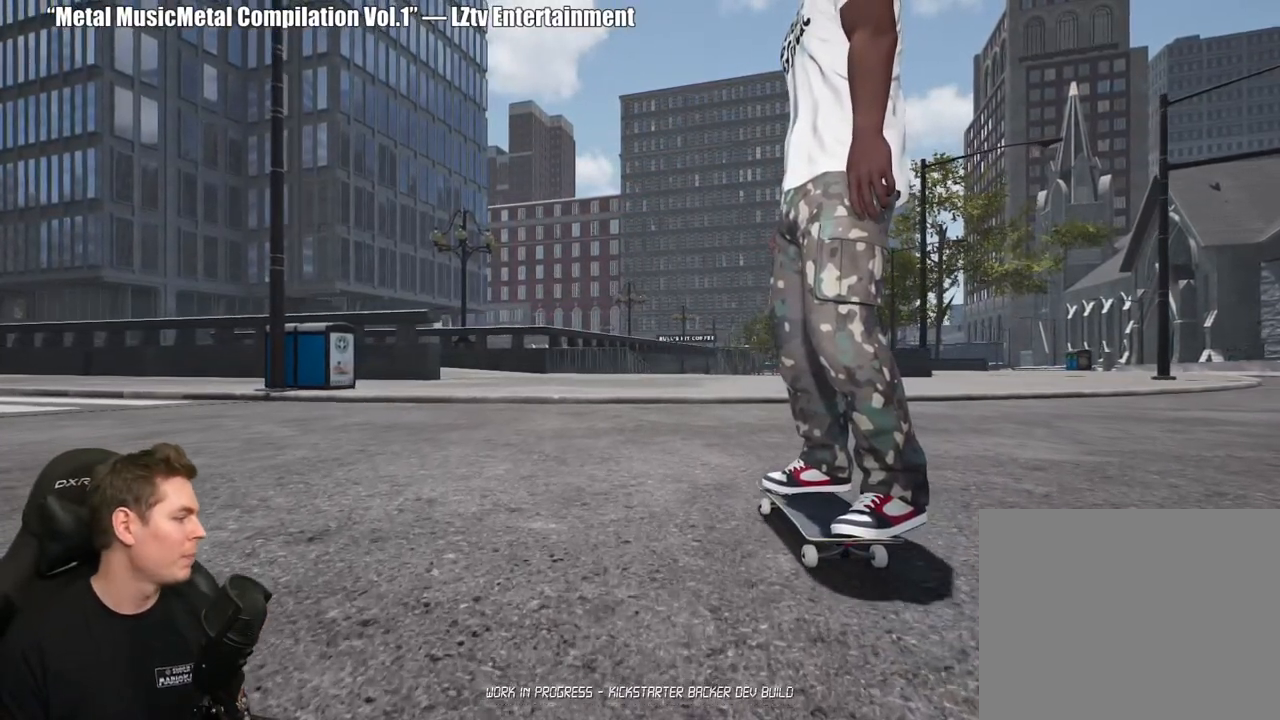
{"buttons": [], "left_stick": "center", "right_stick": "center", "events": []}
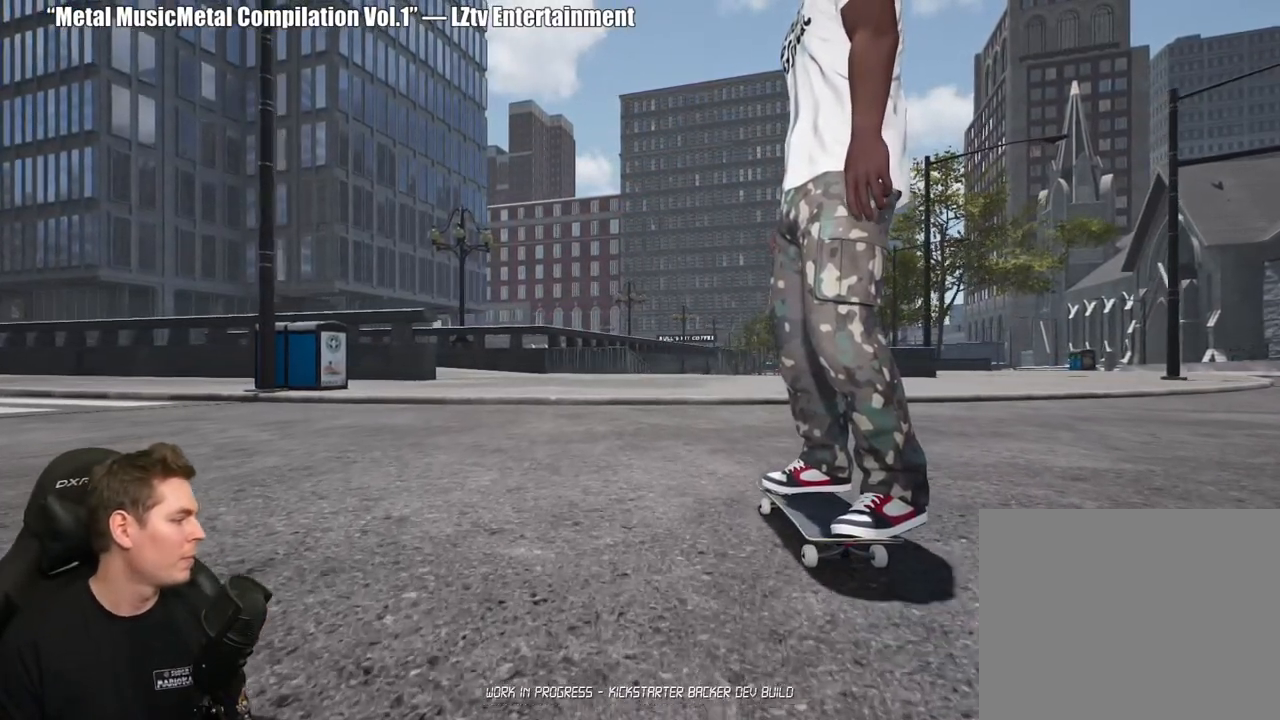
{"buttons": [], "left_stick": "center", "right_stick": "center", "events": [[300, "A", "down"], [417, "A", "up"]]}
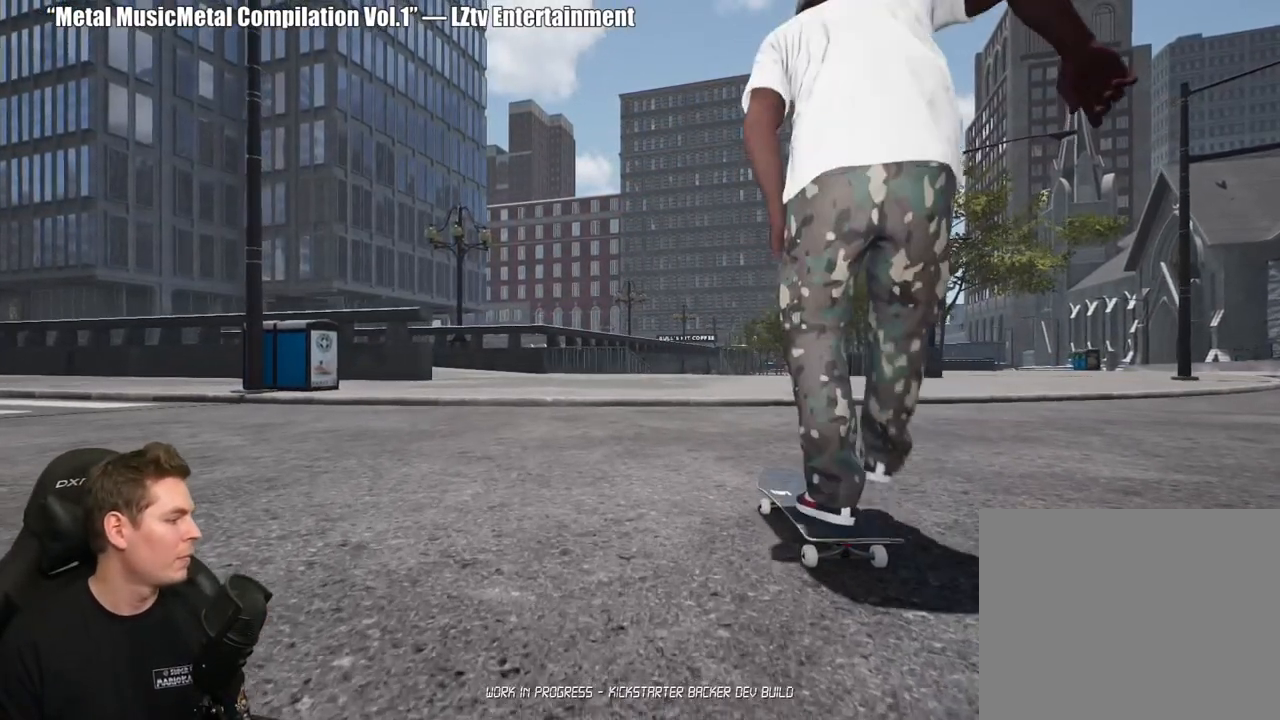
{"buttons": ["DPAD_UP"], "left_stick": "center", "right_stick": "center", "events": [[267, "DPAD_UP", "down"]]}
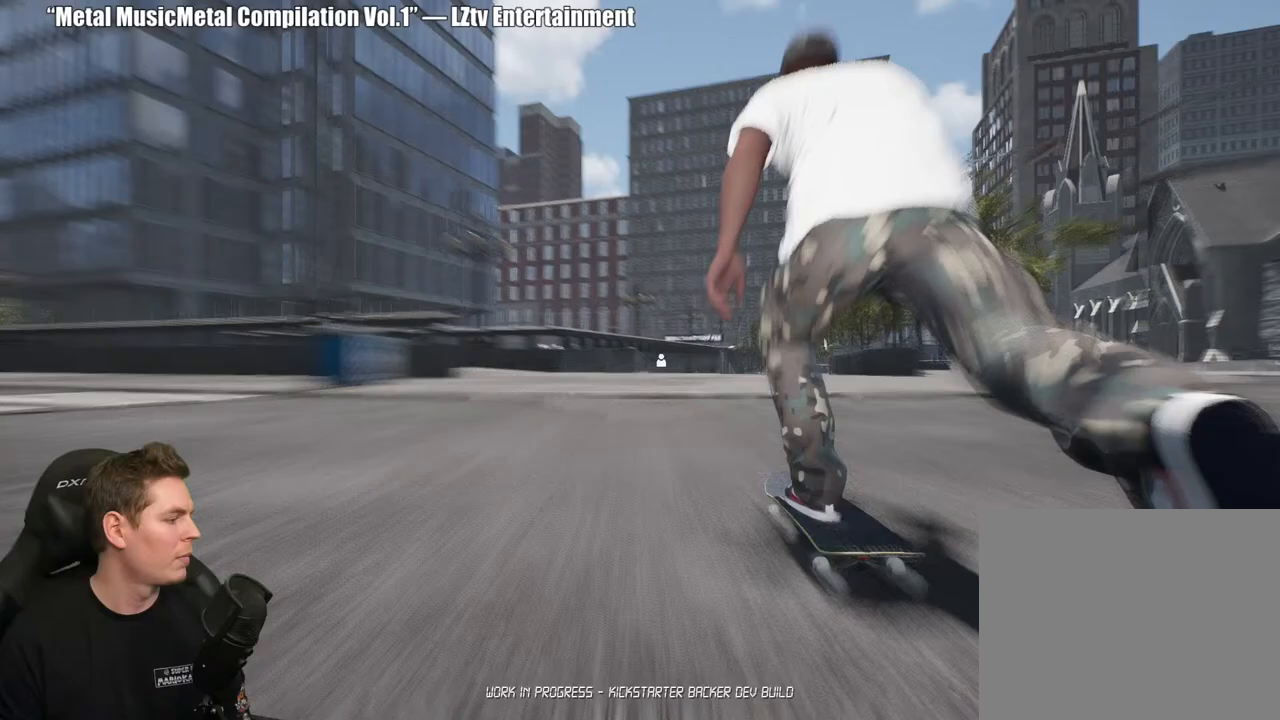
{"buttons": [], "left_stick": "center", "right_stick": "center", "events": [[167, "DPAD_UP", "up"]]}
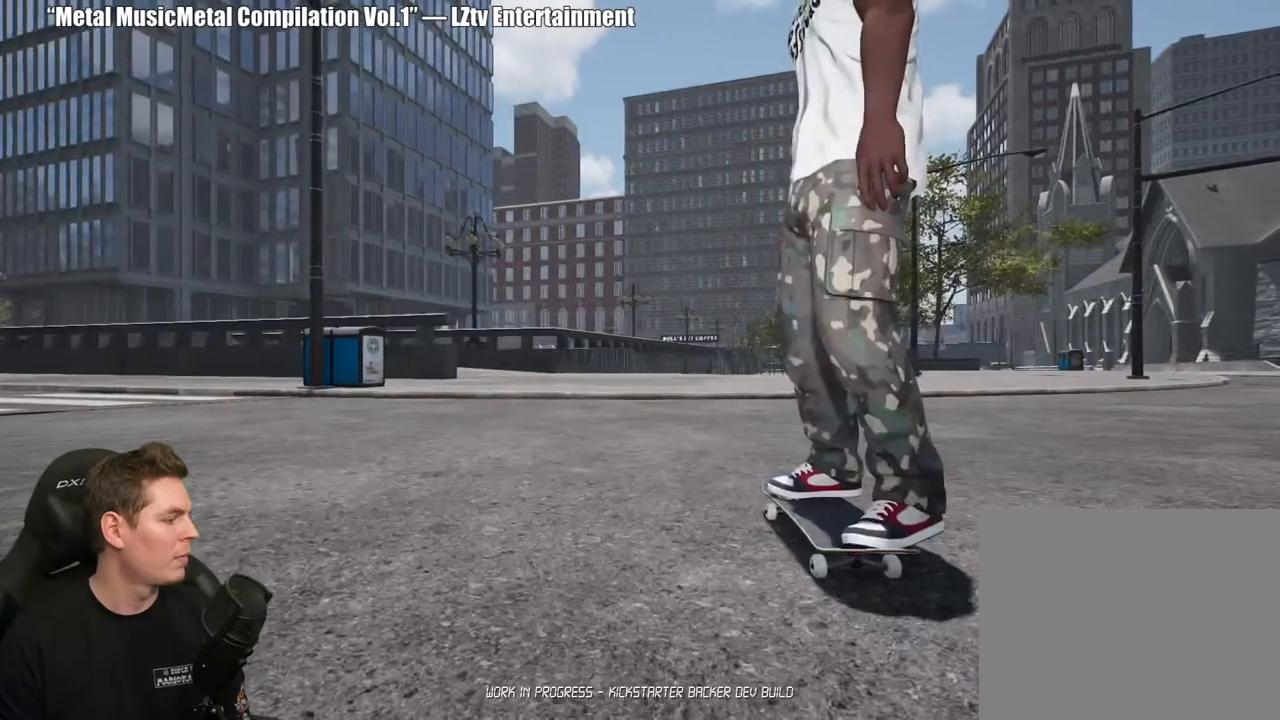
{"buttons": [], "left_stick": "center", "right_stick": "center", "events": [[67, "Y", "down"], [217, "Y", "up"]]}
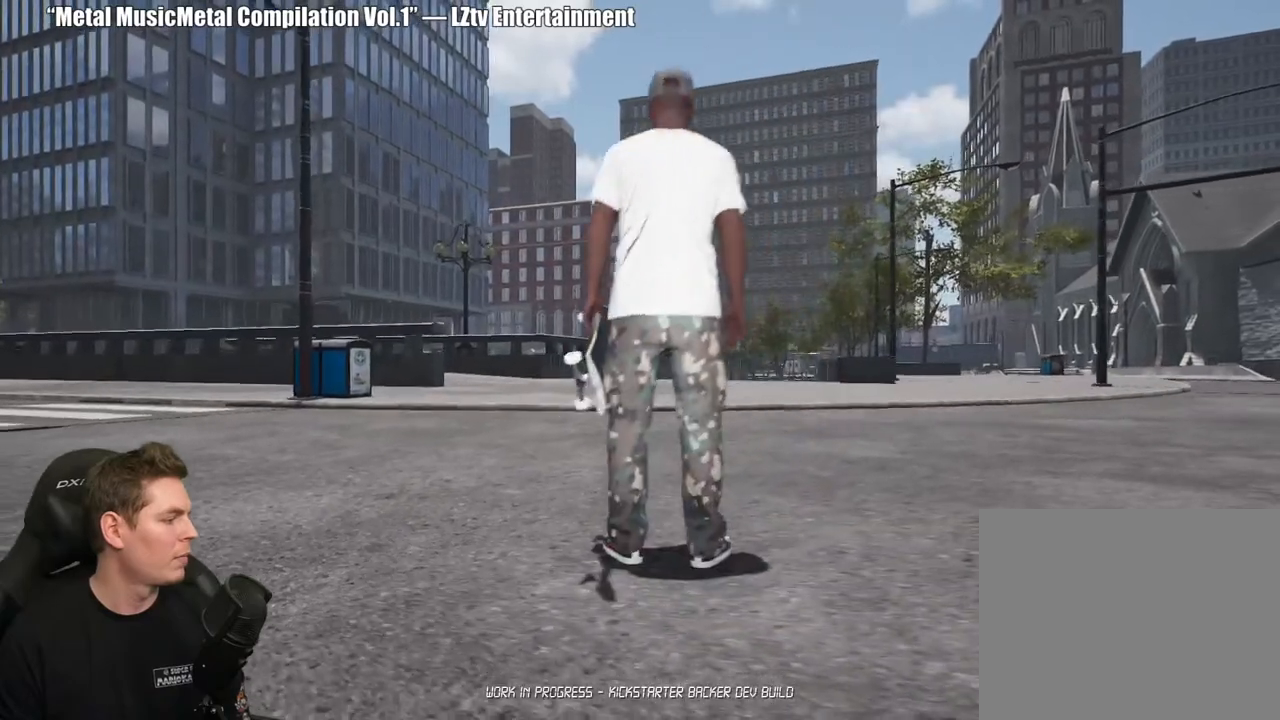
{"buttons": [], "left_stick": "center", "right_stick": "center", "events": [[117, "right_stick", "down"], [250, "right_stick", "center"]]}